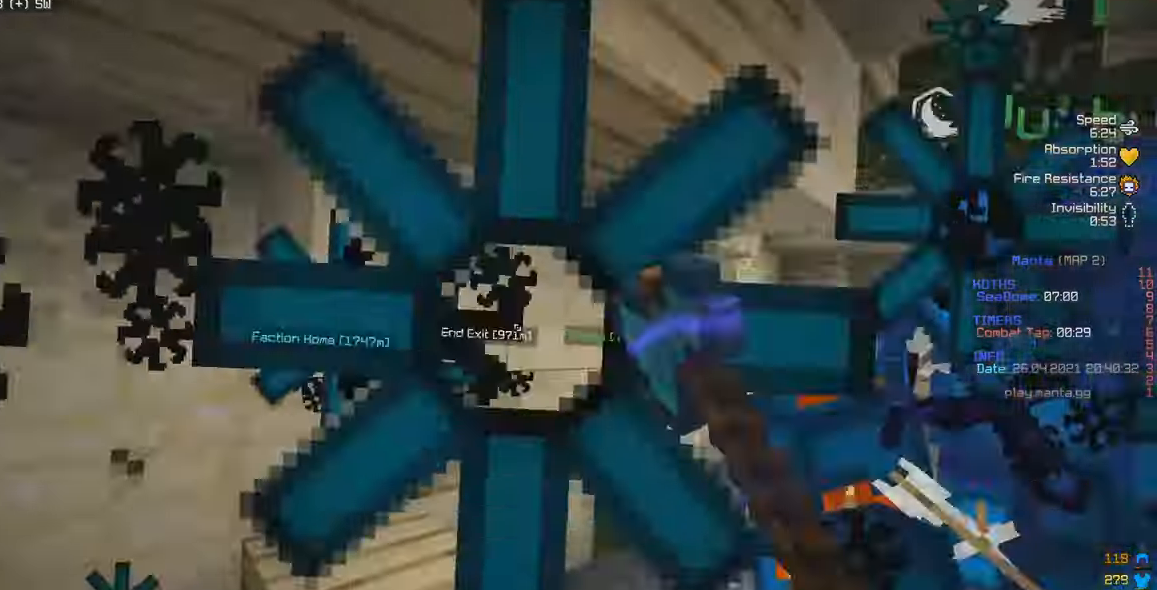
Gameplay with keyboard and mouse; each line is a JSON object with the keys and mouse buttons held at the frame after it. "events" lists presses ("down") and releases ("up") of "a", "d", "s", "w", "mouse_left" and "mouse_right" between this image and that frame as [ms after this image, input, new state], when the widget could be followed in between. "mouse_left", "mouse_right" = the "left", "right" buttons of the "mouse" list. No other keys are recorded. Fast repeated clicks can show as one long hold. Mouse movement is not recorded.
{"keys": ["w"], "mouse": ["left"], "events": [[16, "a", "down"], [33, "w", "up"], [133, "w", "down"], [200, "s", "up"], [266, "mouse_left", "up"], [300, "mouse_left", "down"], [466, "a", "up"]]}
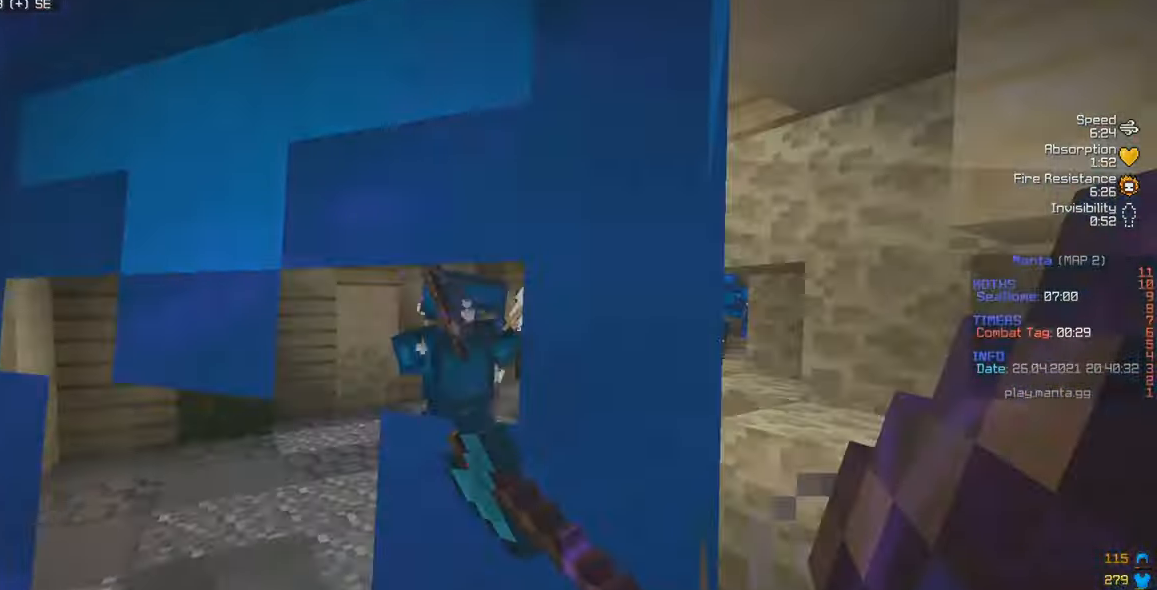
{"keys": ["a", "w"], "mouse": [], "events": [[266, "mouse_left", "up"], [333, "a", "down"]]}
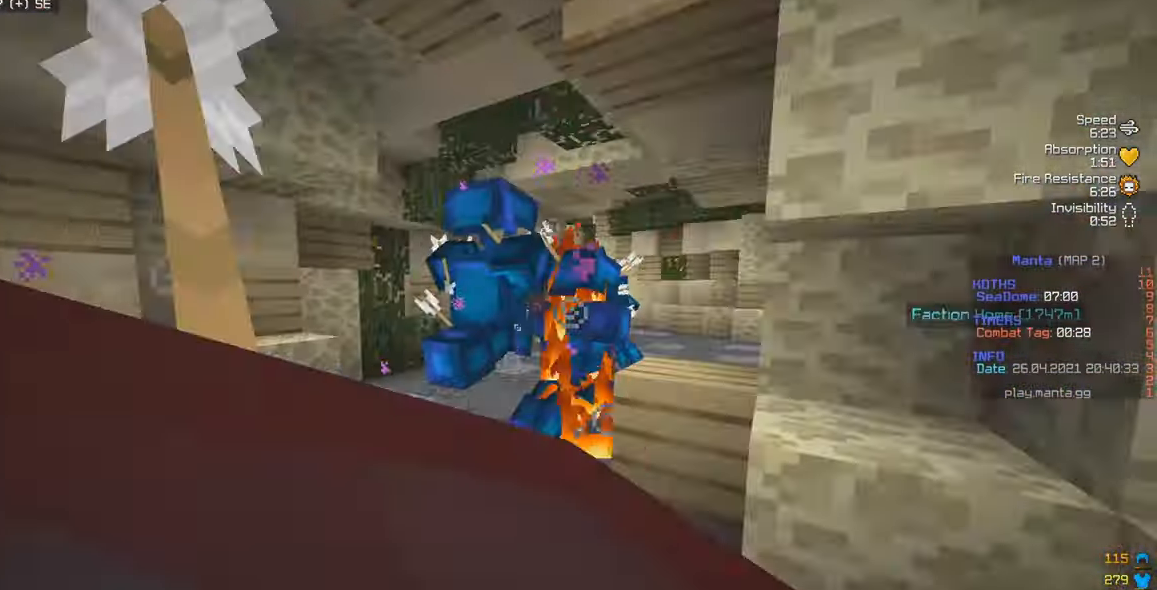
{"keys": ["a", "s"], "mouse": ["right"], "events": [[116, "mouse_right", "down"], [400, "s", "down"], [450, "w", "up"]]}
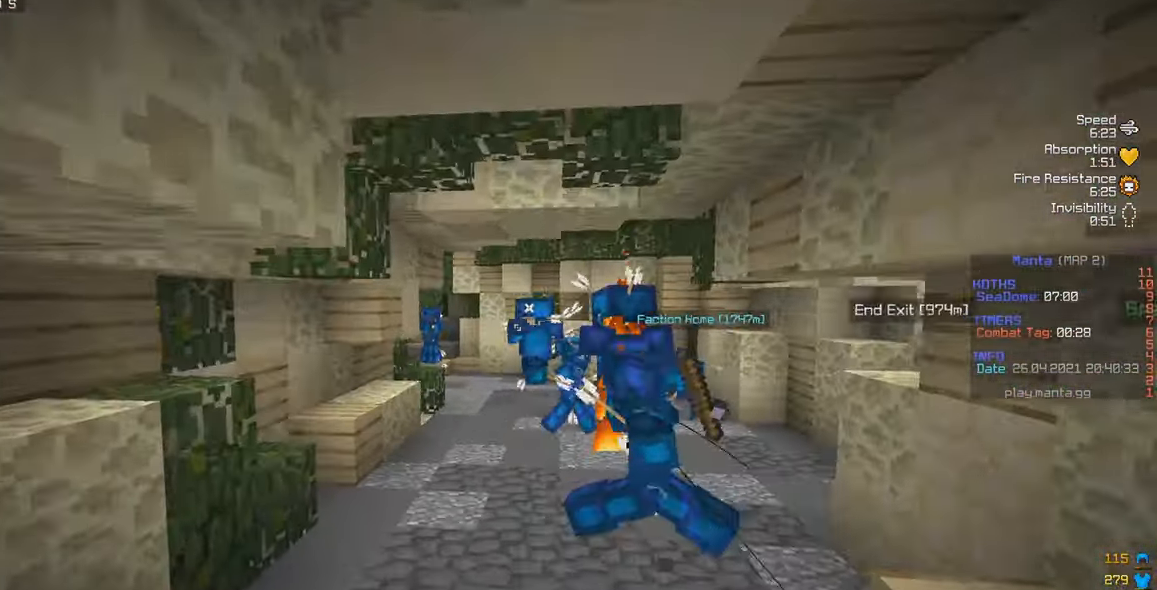
{"keys": ["d", "w"], "mouse": ["right"], "events": [[16, "a", "up"], [100, "w", "down"], [116, "d", "down"], [116, "s", "up"]]}
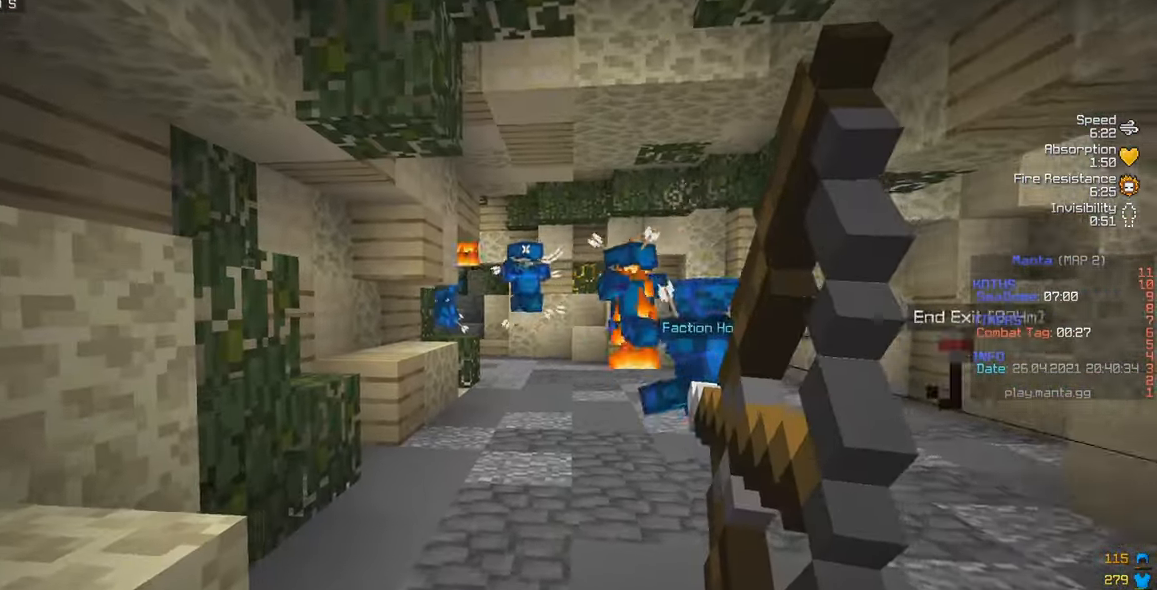
{"keys": ["d", "w"], "mouse": [], "events": [[150, "mouse_right", "up"]]}
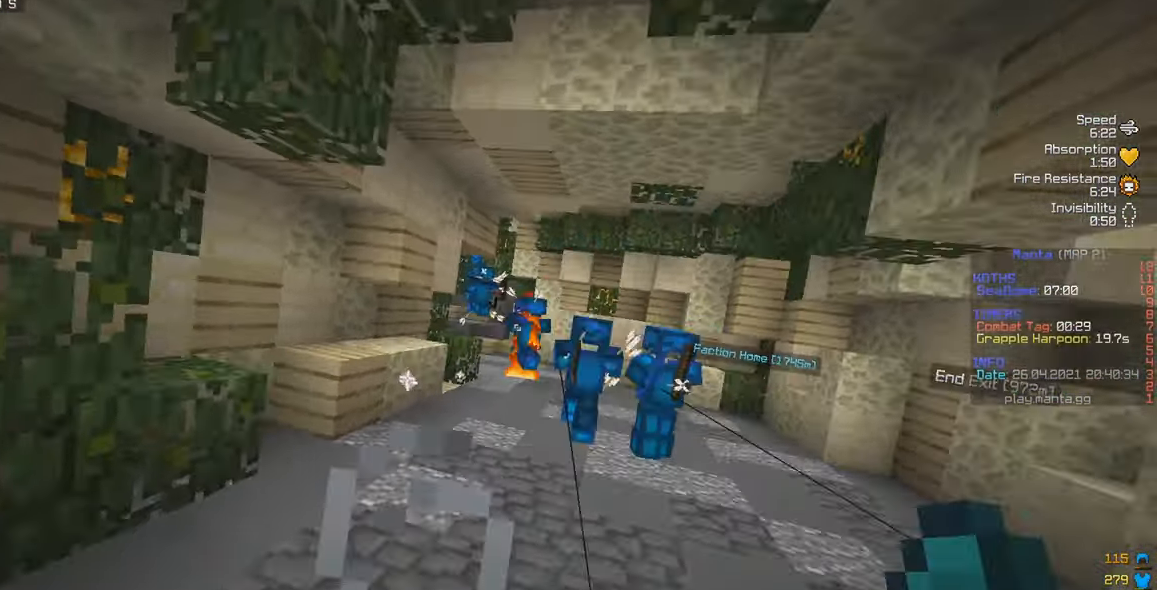
{"keys": ["w"], "mouse": [], "events": [[150, "d", "up"]]}
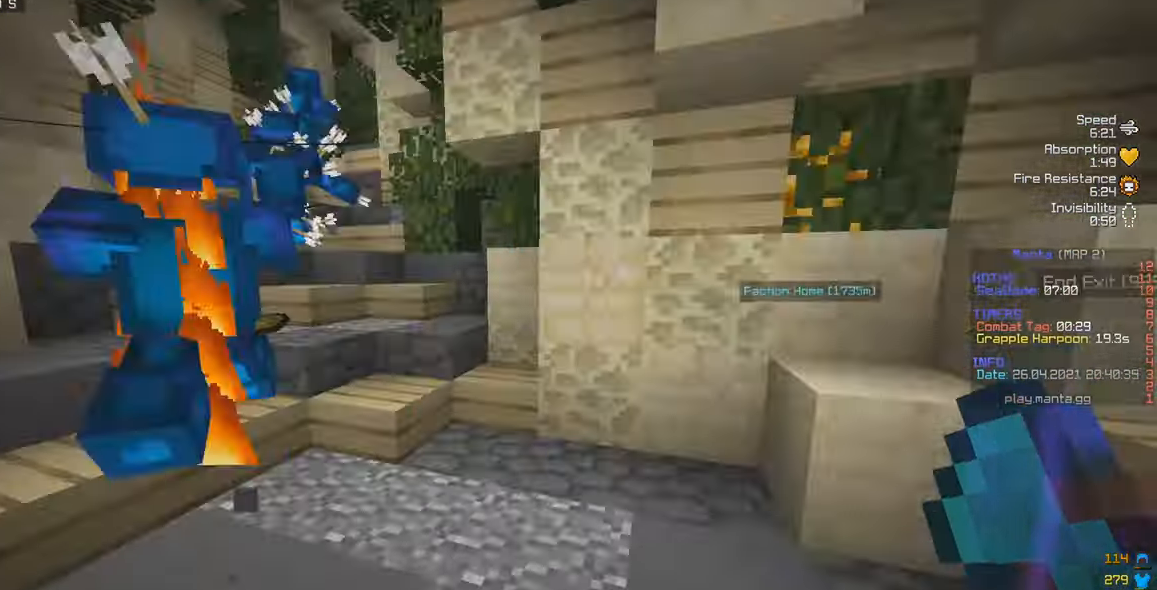
{"keys": ["a", "s", "w"], "mouse": ["left"], "events": [[16, "a", "down"], [100, "mouse_left", "down"], [250, "a", "up"], [250, "d", "down"], [366, "a", "down"], [400, "d", "up"], [400, "w", "up"], [433, "s", "down"], [466, "w", "down"]]}
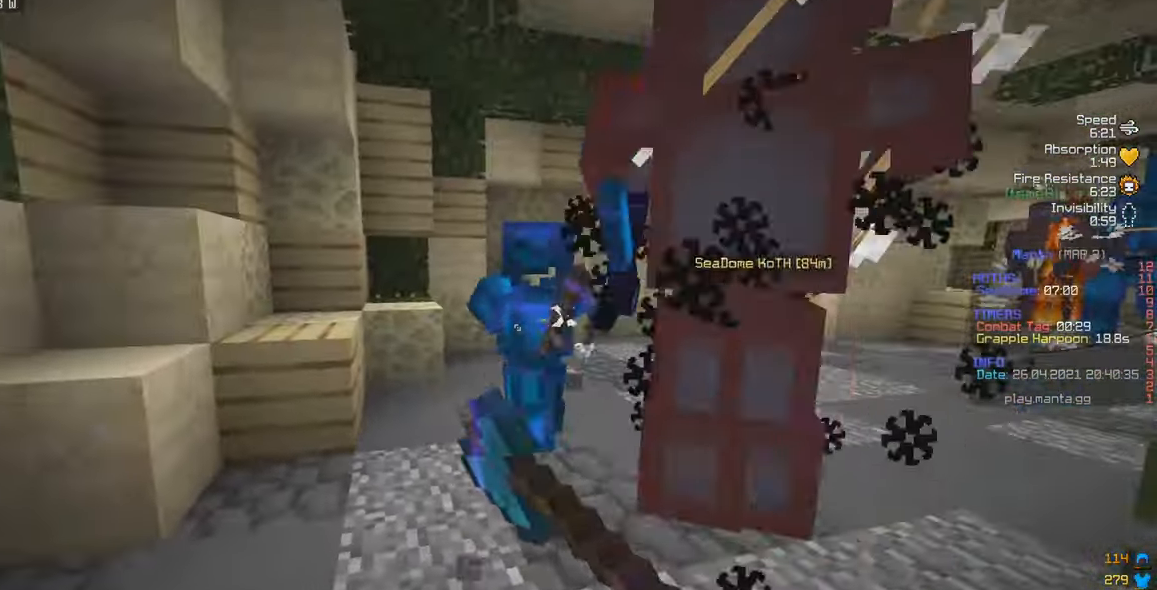
{"keys": ["a", "s"], "mouse": ["left"], "events": [[33, "a", "up"], [66, "s", "up"], [250, "s", "down"], [250, "w", "up"], [416, "a", "down"]]}
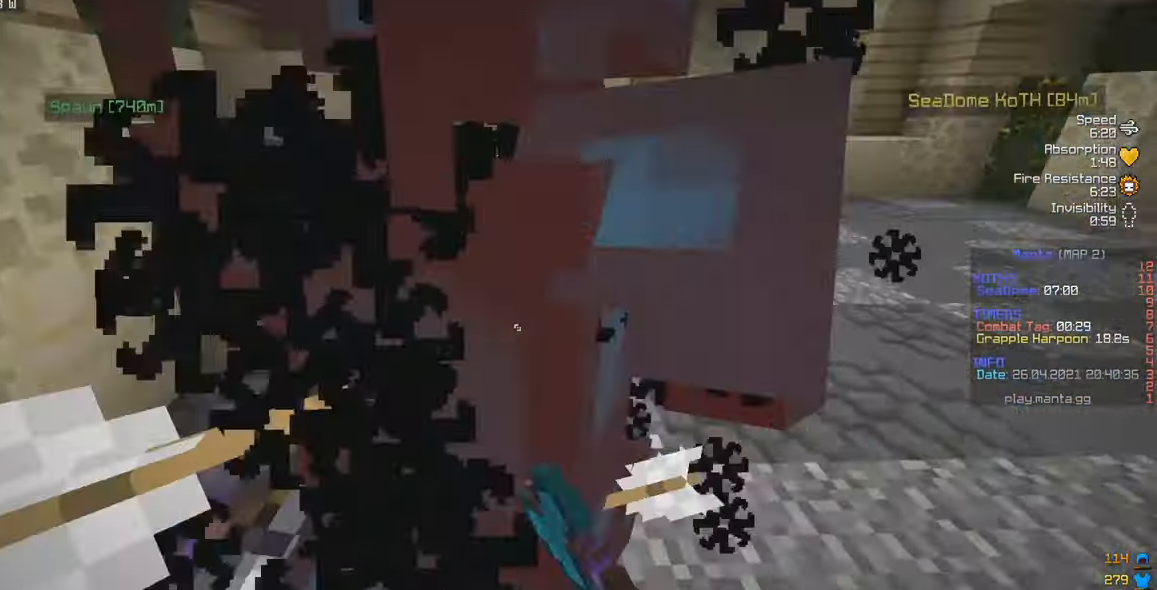
{"keys": ["a", "s", "w"], "mouse": ["left"], "events": [[466, "w", "down"]]}
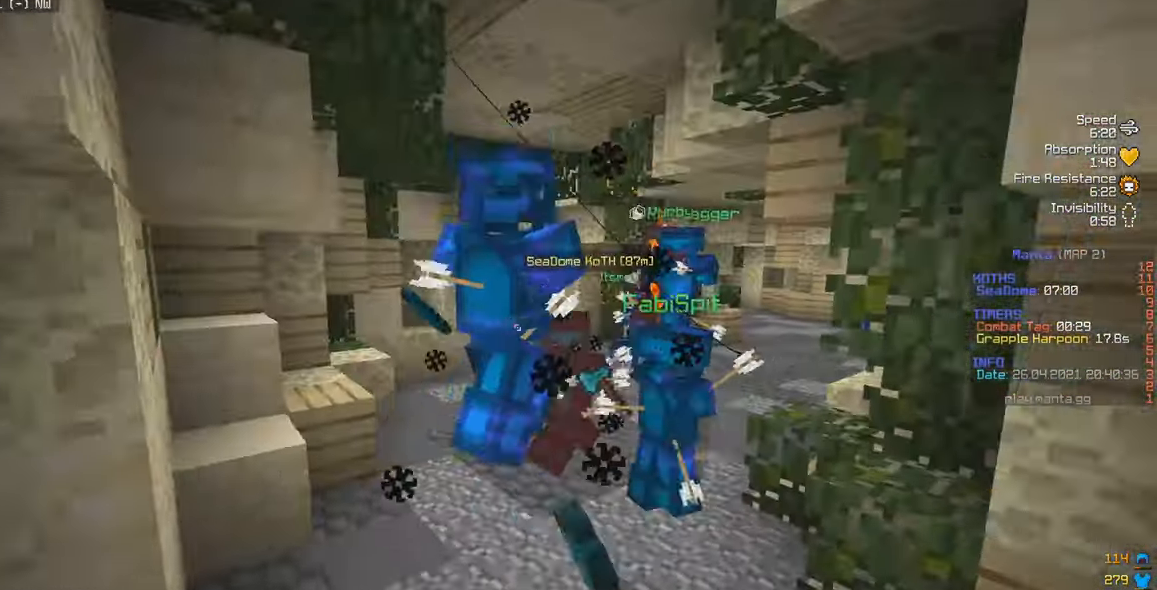
{"keys": ["s", "w"], "mouse": ["left"], "events": [[50, "s", "up"], [83, "a", "up"], [350, "s", "down"], [383, "w", "up"], [500, "w", "down"]]}
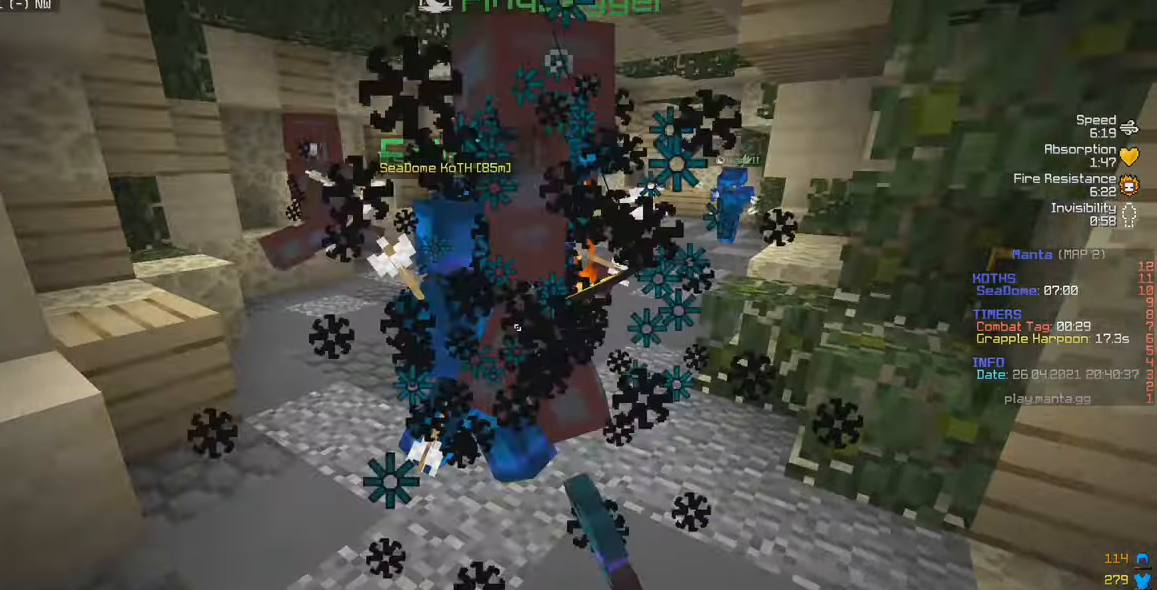
{"keys": ["a", "w"], "mouse": ["left"], "events": [[100, "s", "up"], [117, "d", "down"], [450, "a", "down"], [500, "d", "up"]]}
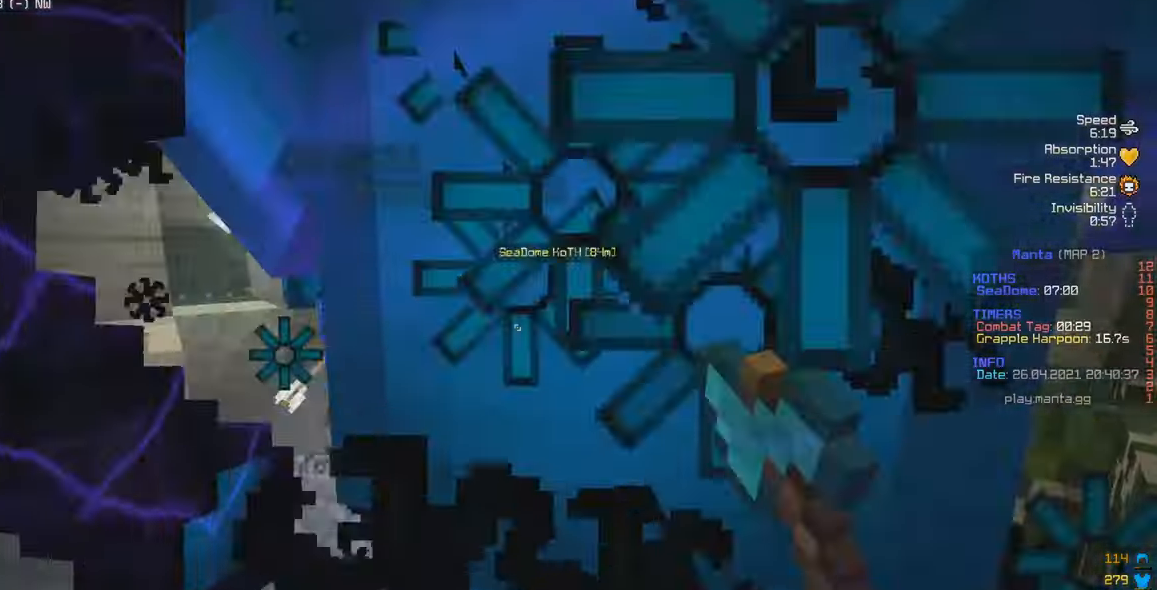
{"keys": ["w"], "mouse": ["left"], "events": [[250, "a", "up"]]}
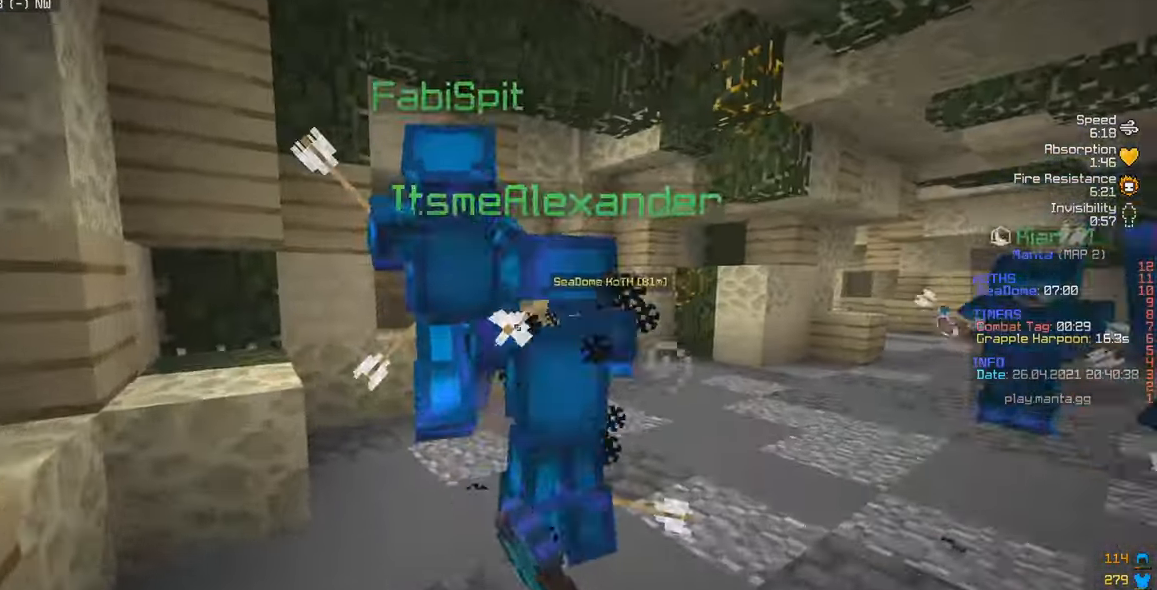
{"keys": ["d", "w"], "mouse": ["left"], "events": [[133, "d", "down"], [150, "mouse_left", "up"], [183, "mouse_left", "down"]]}
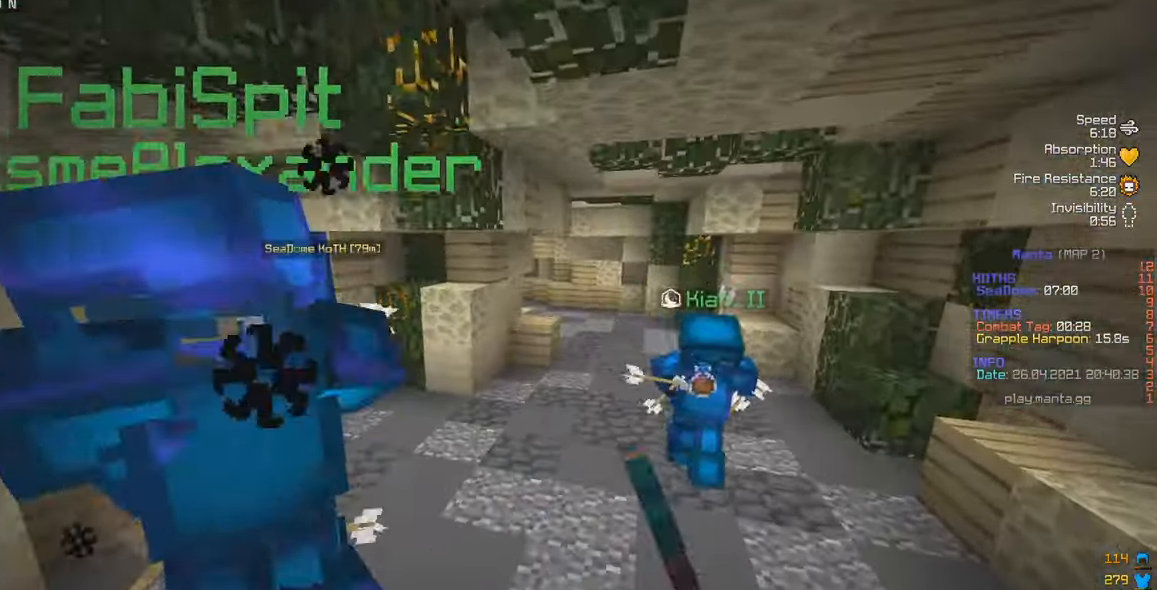
{"keys": ["d", "w"], "mouse": [], "events": [[33, "mouse_left", "up"]]}
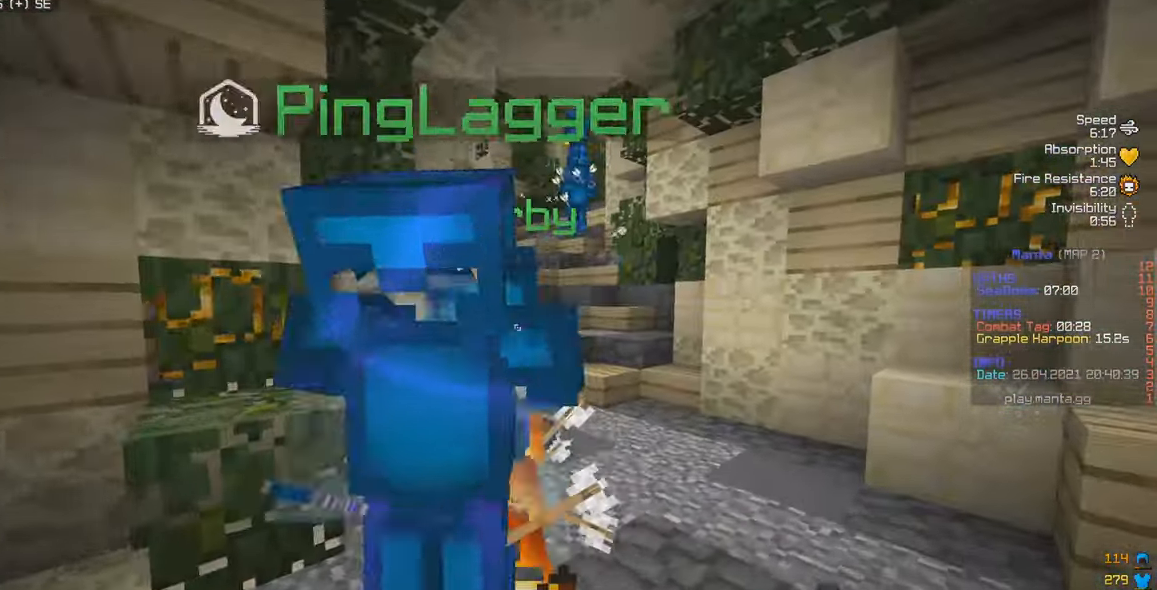
{"keys": ["w"], "mouse": [], "events": [[250, "d", "up"]]}
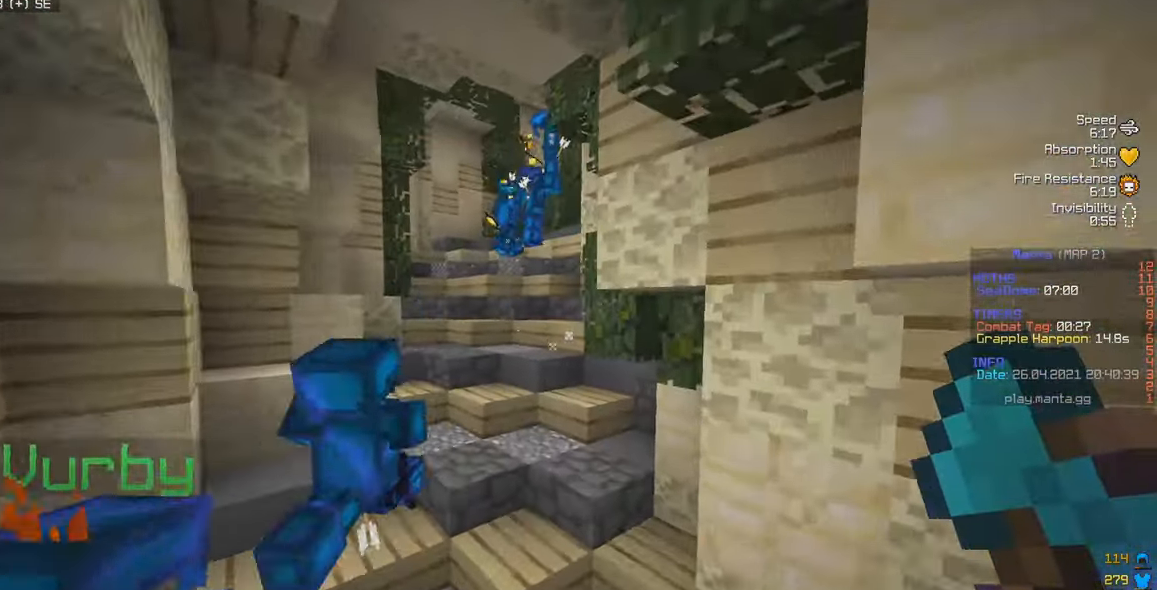
{"keys": ["w"], "mouse": [], "events": [[33, "a", "down"], [217, "a", "up"]]}
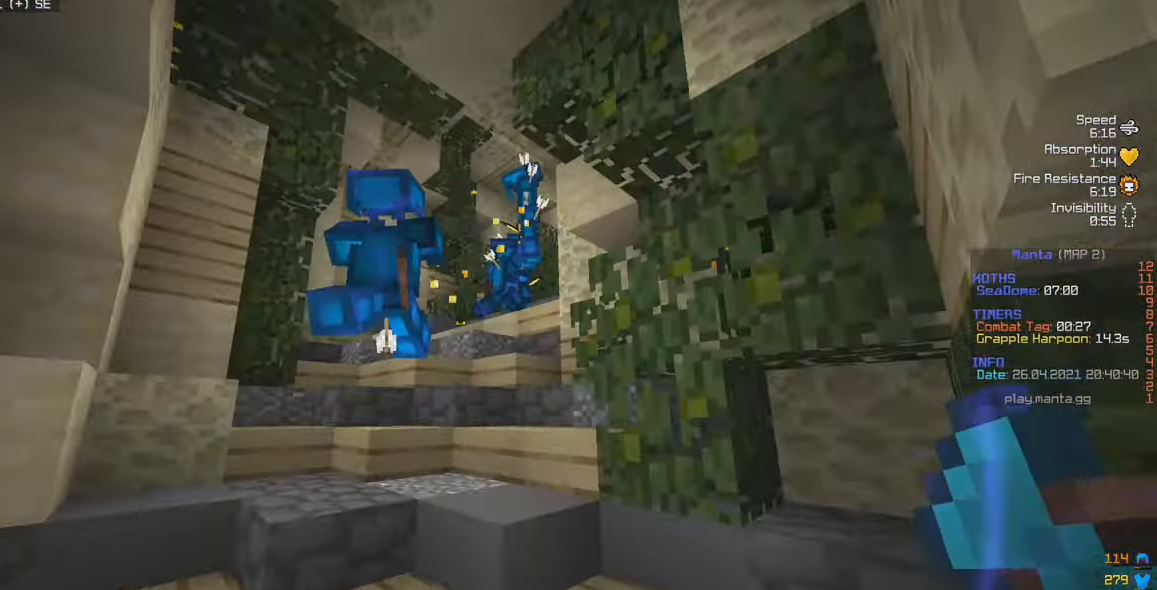
{"keys": ["w"], "mouse": ["left"], "events": [[33, "a", "down"], [100, "mouse_right", "down"], [200, "mouse_right", "up"], [217, "mouse_left", "down"], [250, "a", "up"]]}
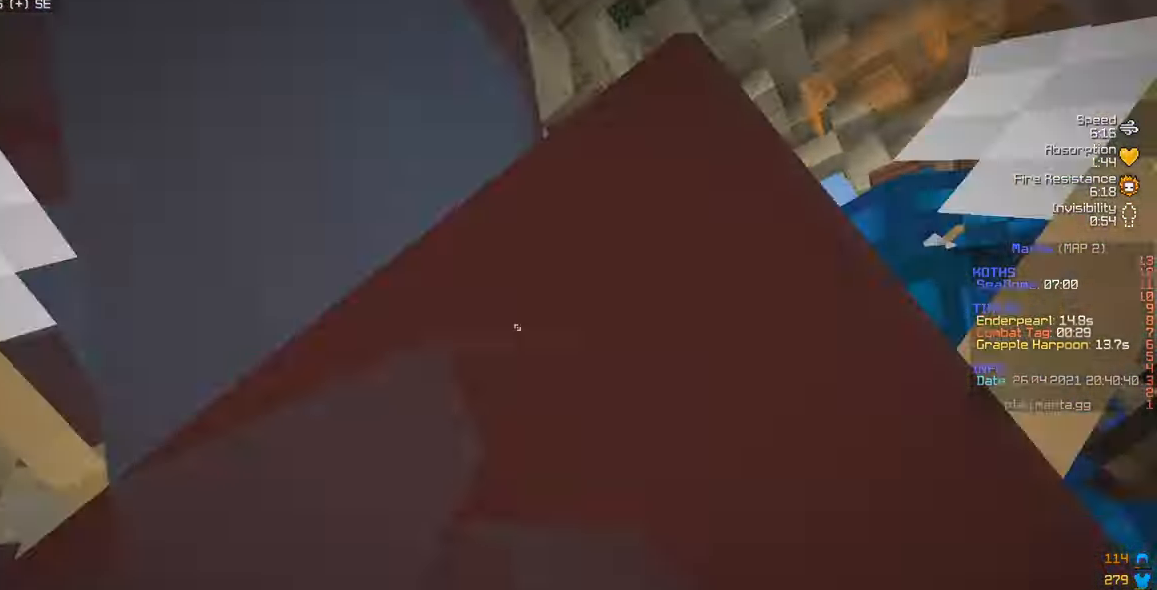
{"keys": ["d", "w"], "mouse": ["left"], "events": [[167, "d", "down"], [250, "d", "up"], [417, "d", "down"]]}
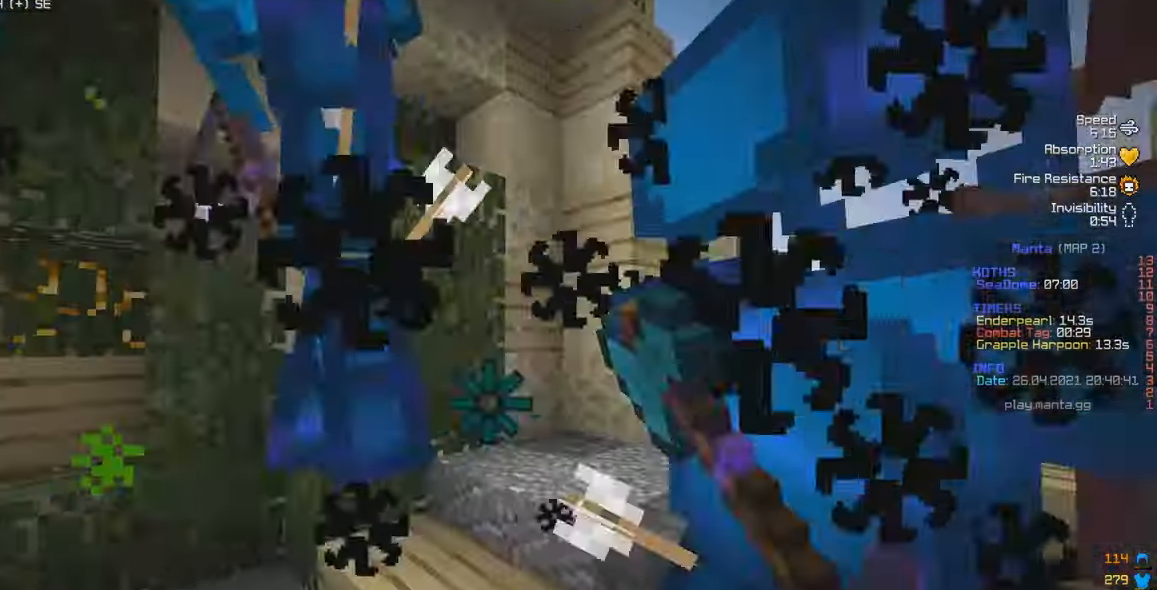
{"keys": ["d", "w"], "mouse": ["left"], "events": [[100, "w", "up"], [317, "w", "down"]]}
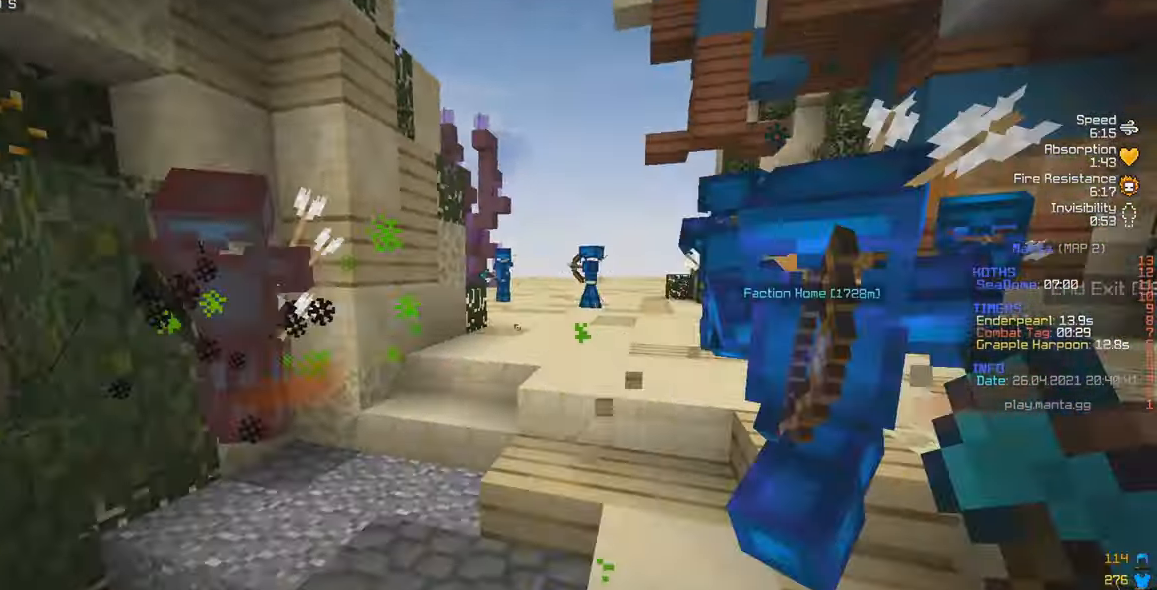
{"keys": ["w"], "mouse": ["left"], "events": [[434, "d", "up"]]}
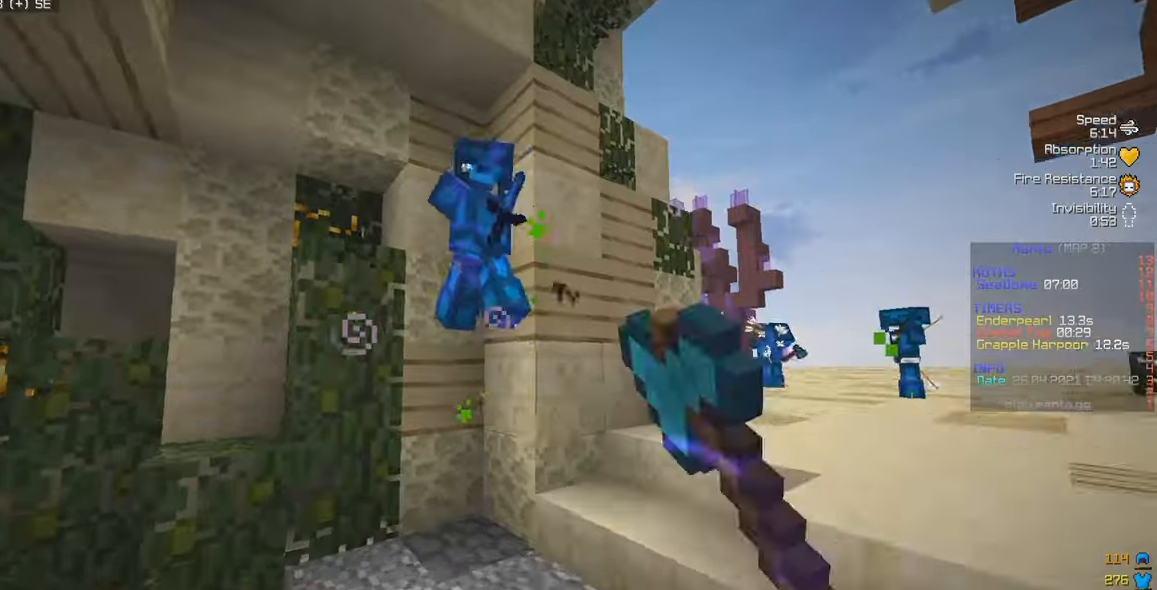
{"keys": ["d", "w"], "mouse": ["left"], "events": [[34, "d", "down"], [350, "w", "up"], [400, "w", "down"]]}
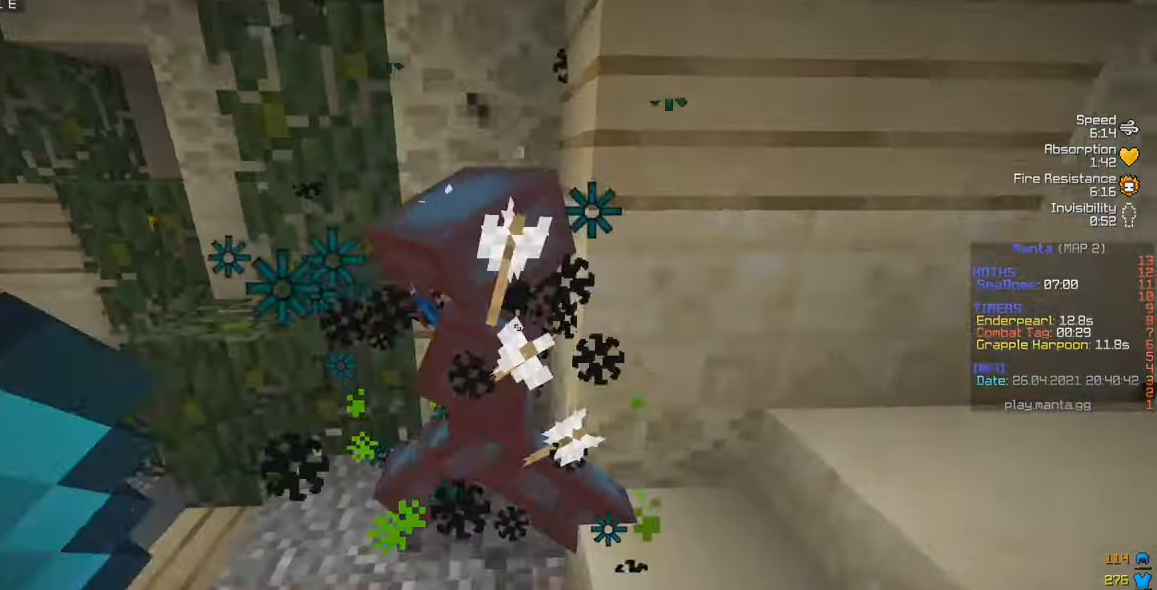
{"keys": ["d", "w"], "mouse": ["left"], "events": [[217, "d", "up"], [317, "s", "down"], [317, "w", "up"], [384, "w", "down"], [467, "s", "up"], [500, "d", "down"]]}
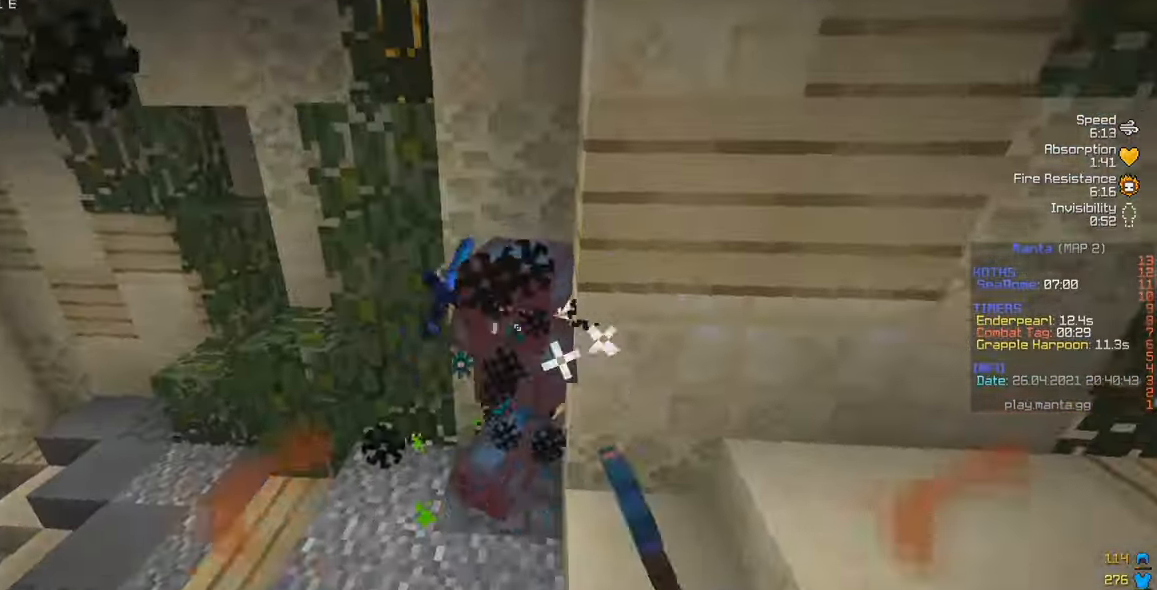
{"keys": ["d", "w"], "mouse": ["left"], "events": [[84, "d", "up"], [167, "d", "down"], [367, "d", "up"], [434, "d", "down"]]}
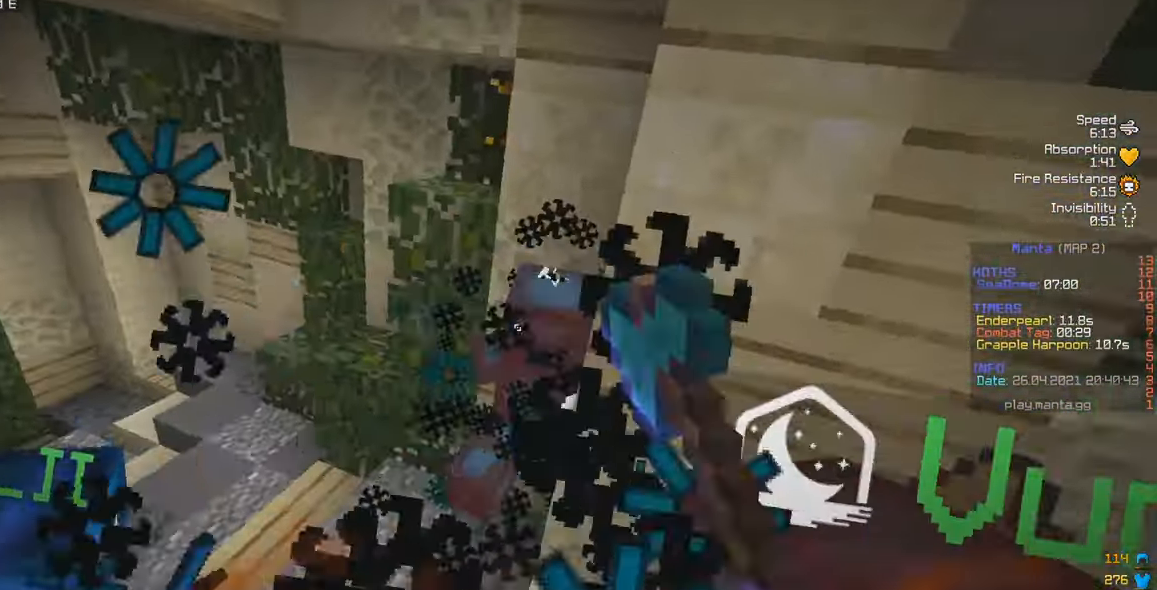
{"keys": ["d", "w"], "mouse": ["left"], "events": [[84, "d", "up"], [434, "d", "down"]]}
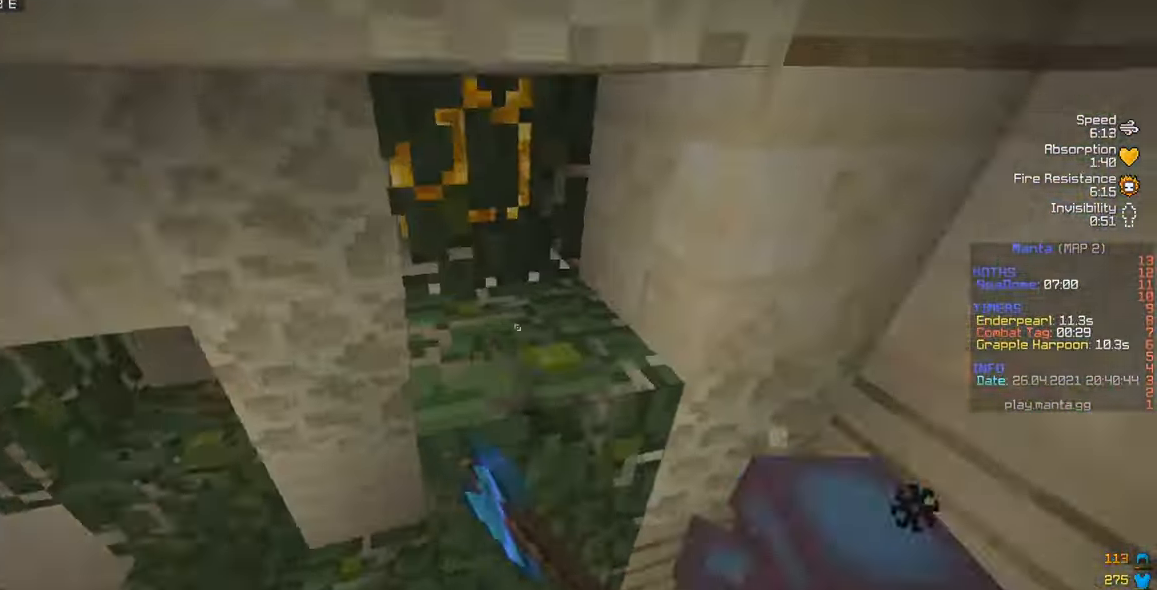
{"keys": ["d", "w"], "mouse": ["left"], "events": []}
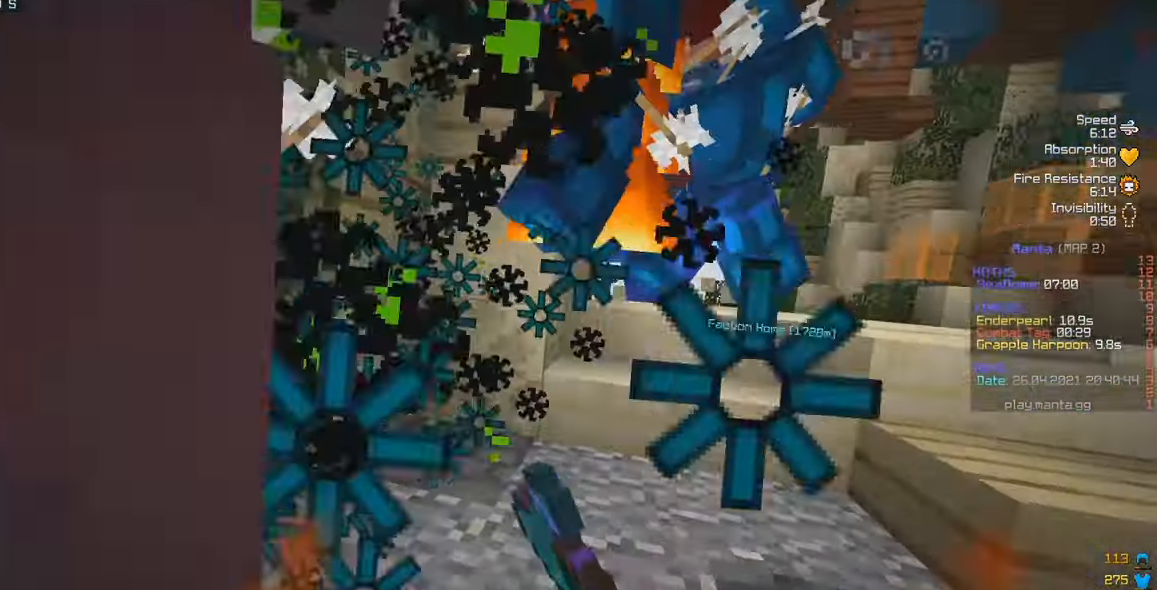
{"keys": ["w"], "mouse": ["left"], "events": [[500, "d", "up"]]}
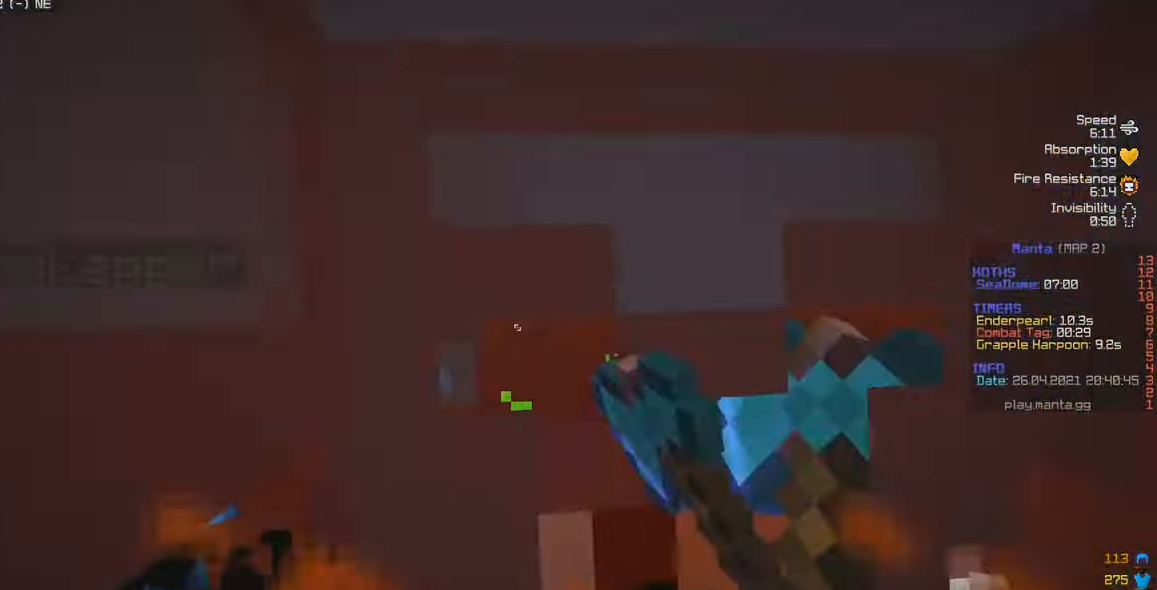
{"keys": ["w"], "mouse": ["left"], "events": []}
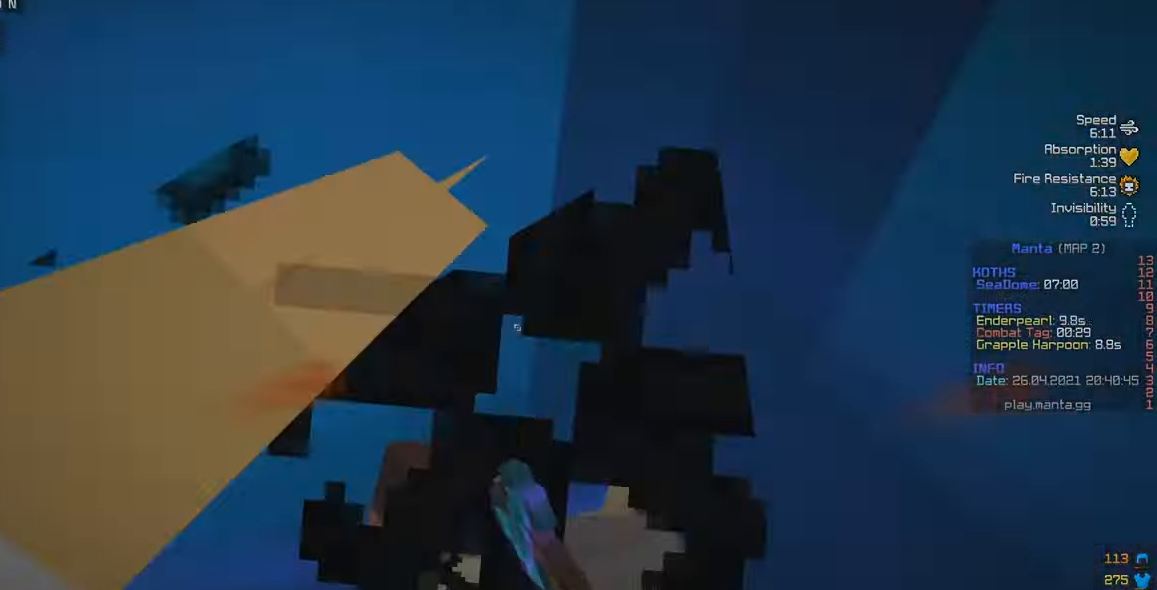
{"keys": ["w"], "mouse": ["left"], "events": []}
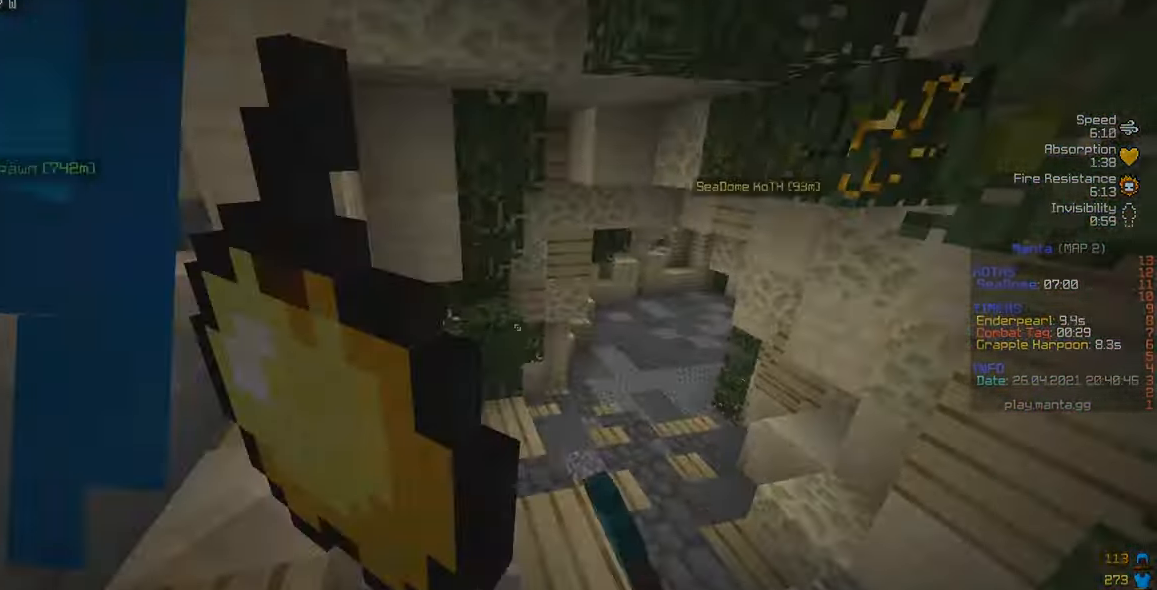
{"keys": ["w"], "mouse": ["left", "right"], "events": [[300, "mouse_left", "up"], [450, "mouse_left", "down"], [450, "mouse_right", "down"]]}
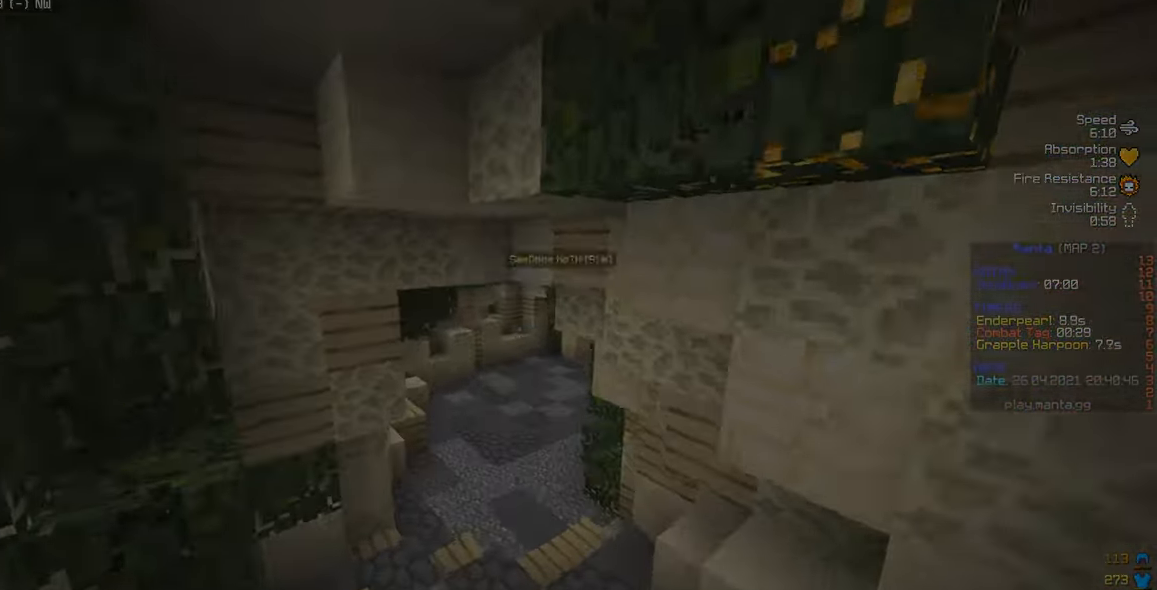
{"keys": ["w"], "mouse": ["left", "right"], "events": []}